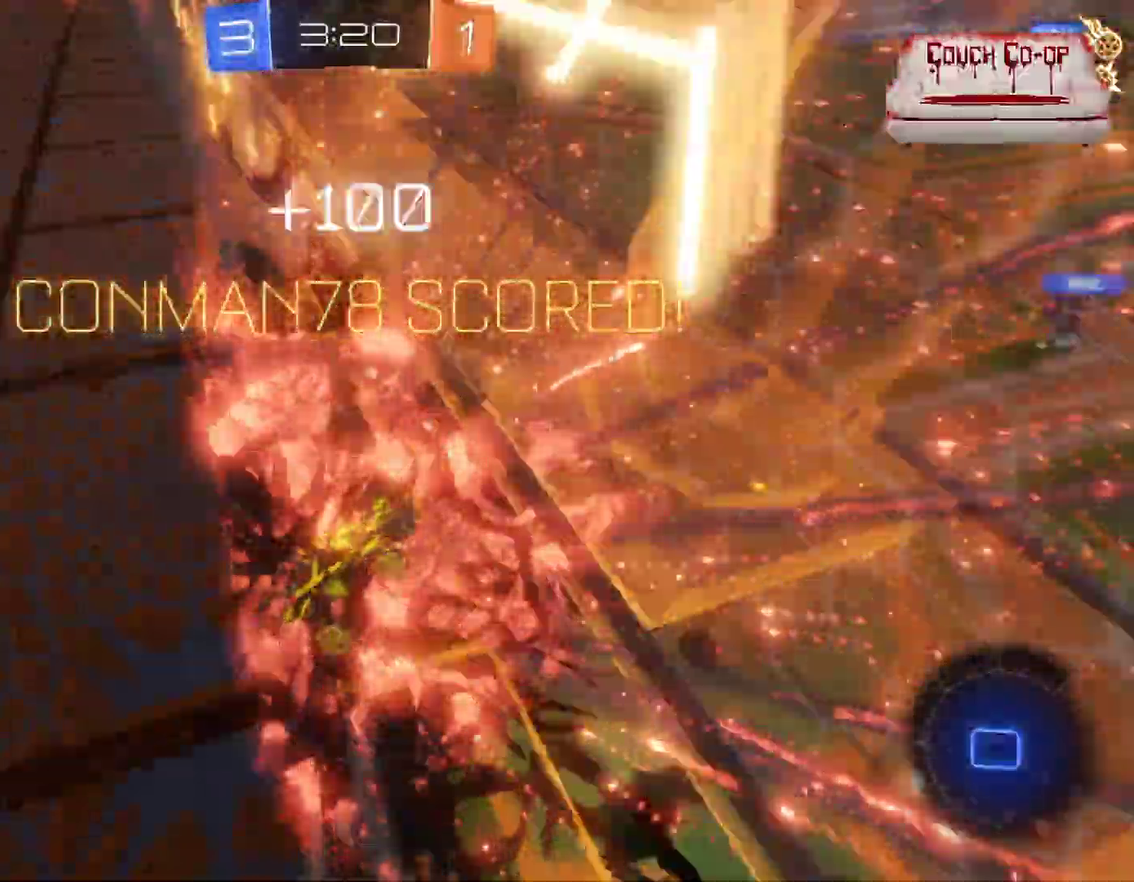
Gameplay with a controller (Xbox layout); each line is a JSON object with the inputs held at the frame after it. "events" lists button and stick changes between this image and that frame as [ms after this image, input, new state], when the widget could be followed in between. Not read: R3 right_stick.
{"buttons": ["L1"], "left_stick": "up-left", "events": [[267, "L1", "down"], [283, "A", "down"], [333, "left_stick", "up-left"], [400, "A", "up"]]}
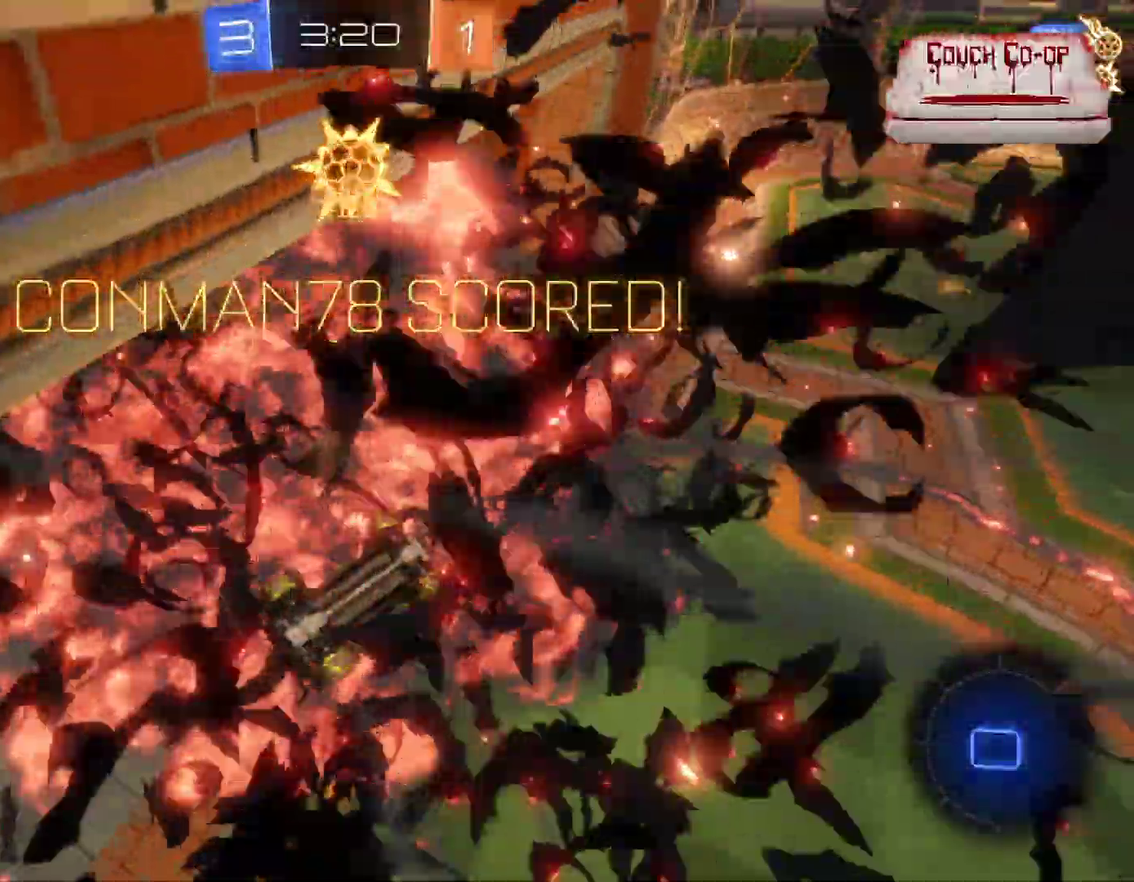
{"buttons": ["L1"], "left_stick": "up-left", "events": []}
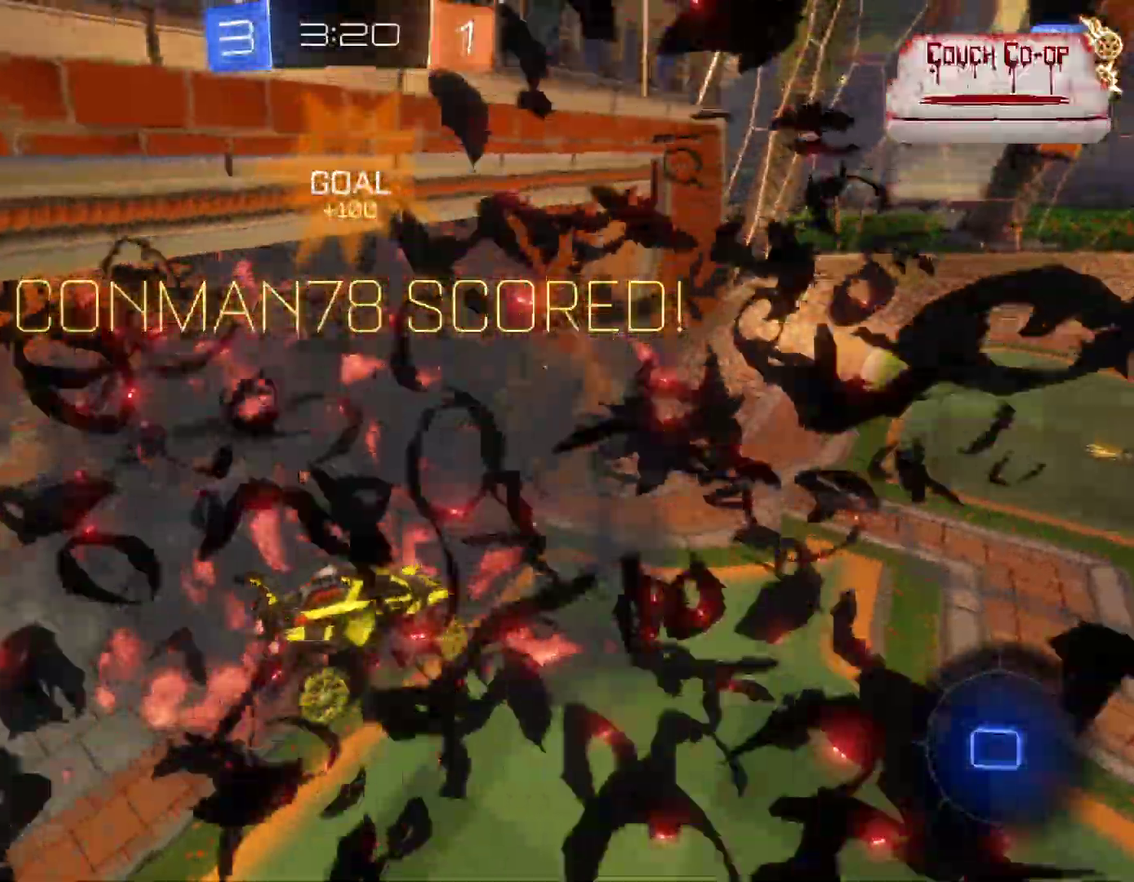
{"buttons": [], "left_stick": "center", "events": [[33, "L1", "up"], [67, "left_stick", "center"], [183, "R2", "down"], [217, "B", "down"], [400, "B", "up"], [417, "R2", "up"]]}
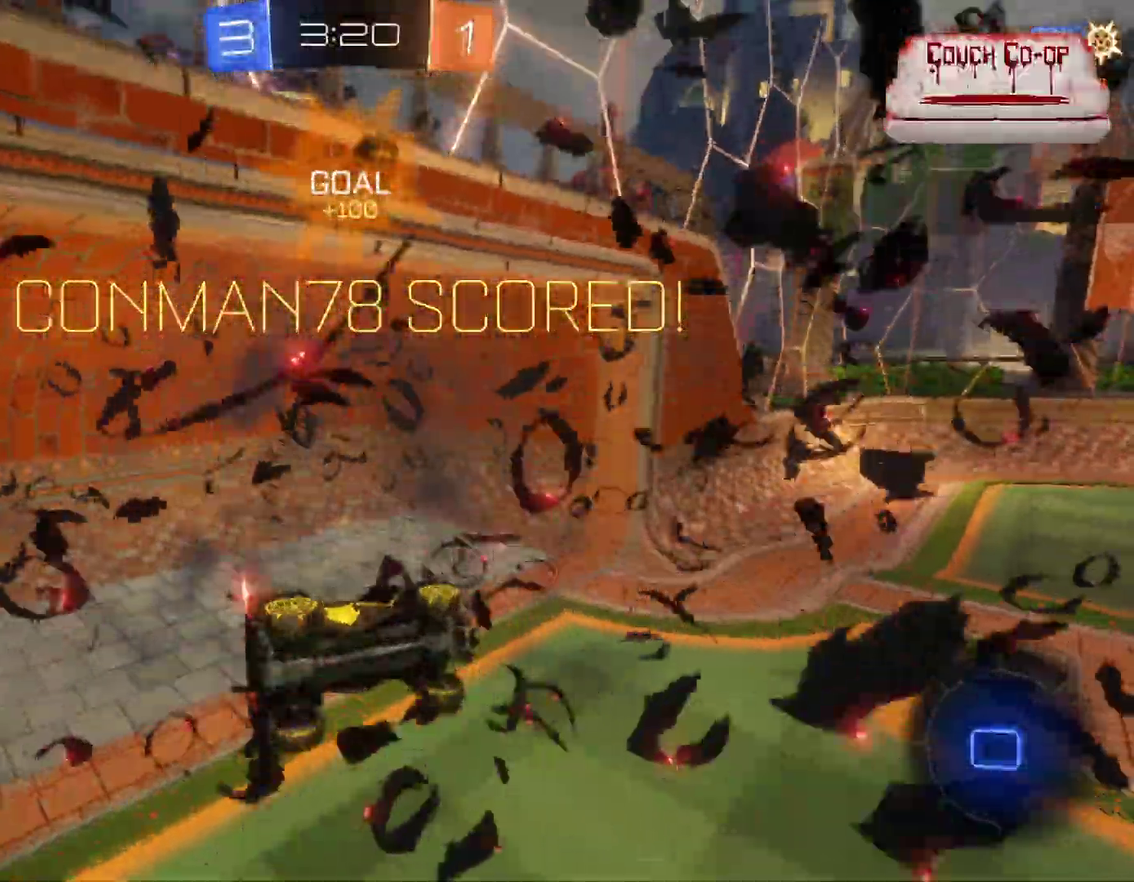
{"buttons": [], "left_stick": "center", "events": []}
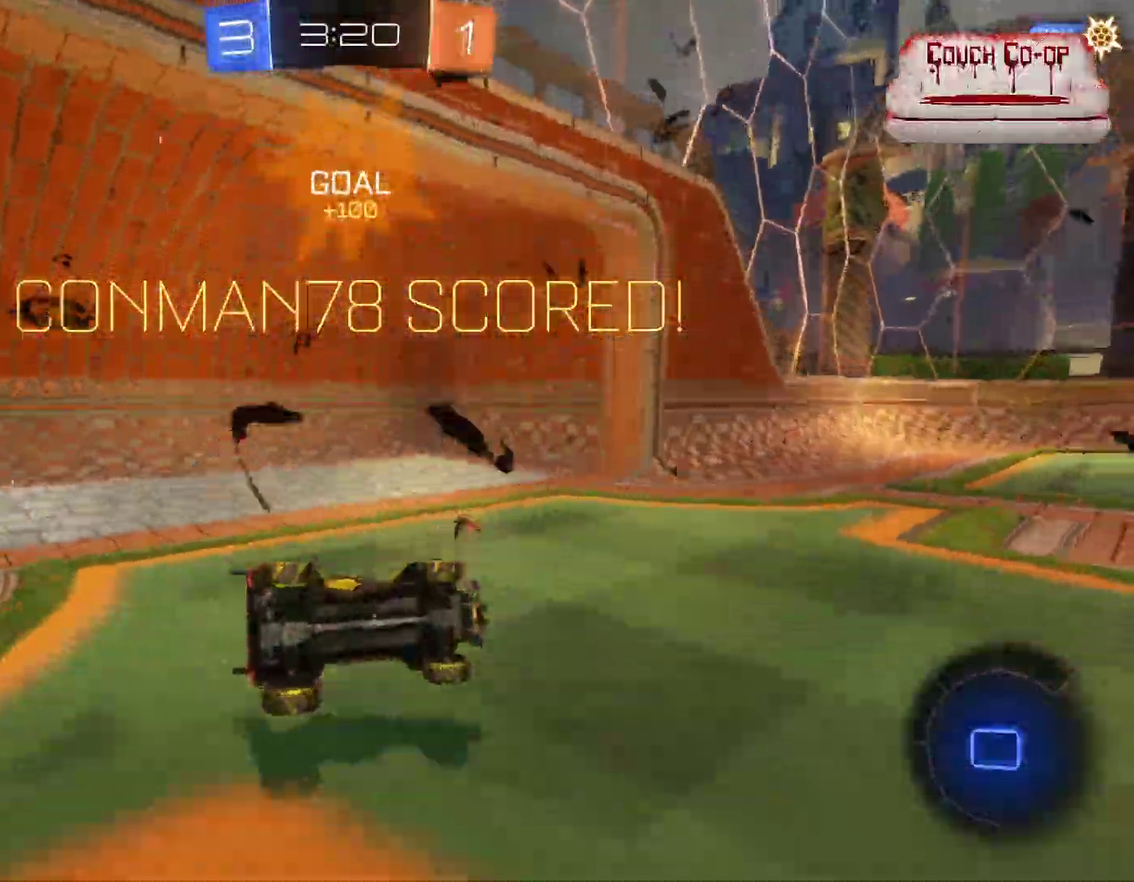
{"buttons": [], "left_stick": "center", "events": []}
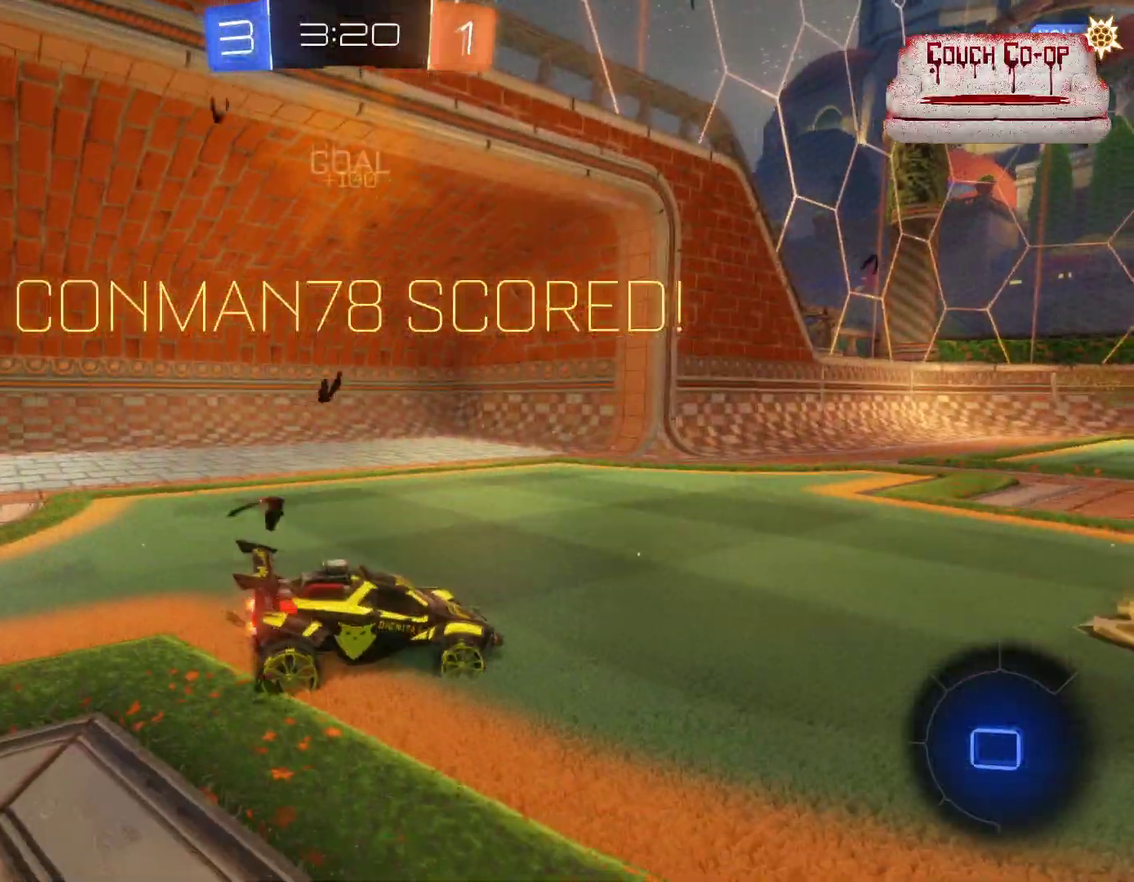
{"buttons": [], "left_stick": "center", "events": []}
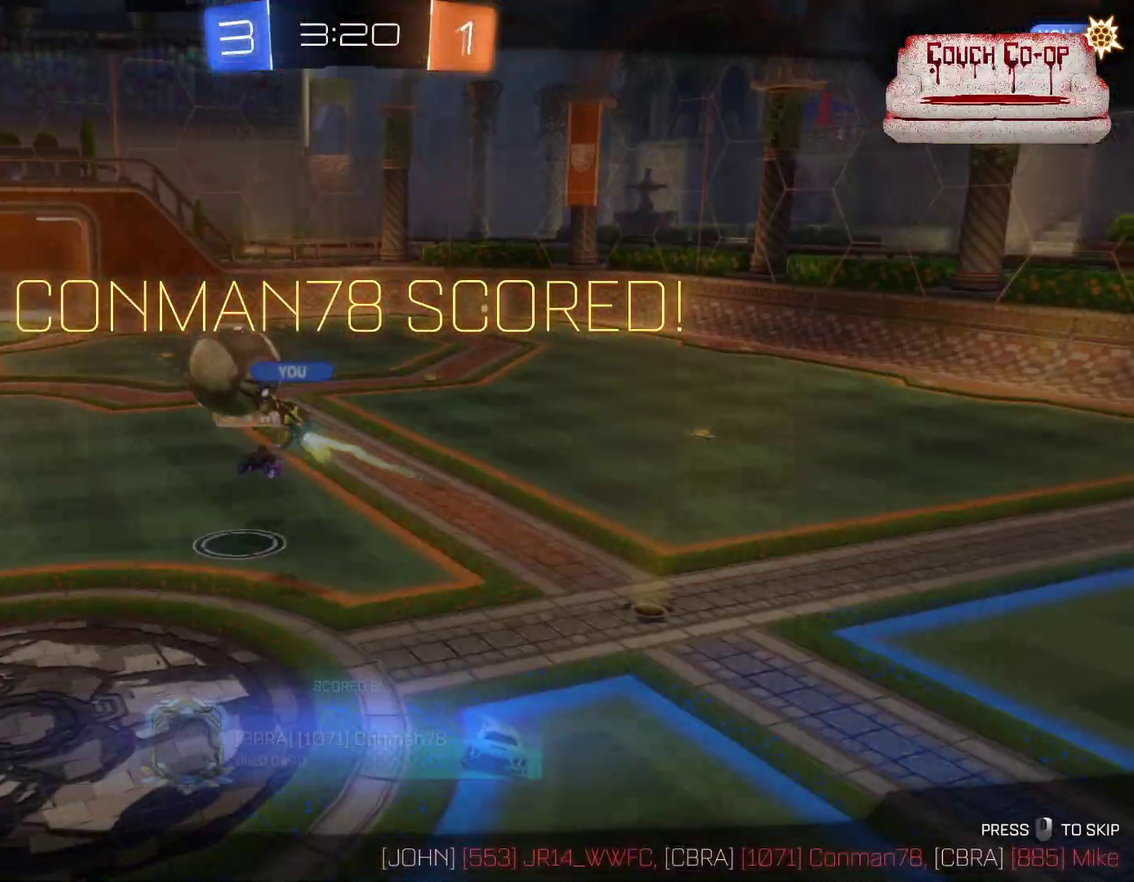
{"buttons": [], "left_stick": "center", "events": []}
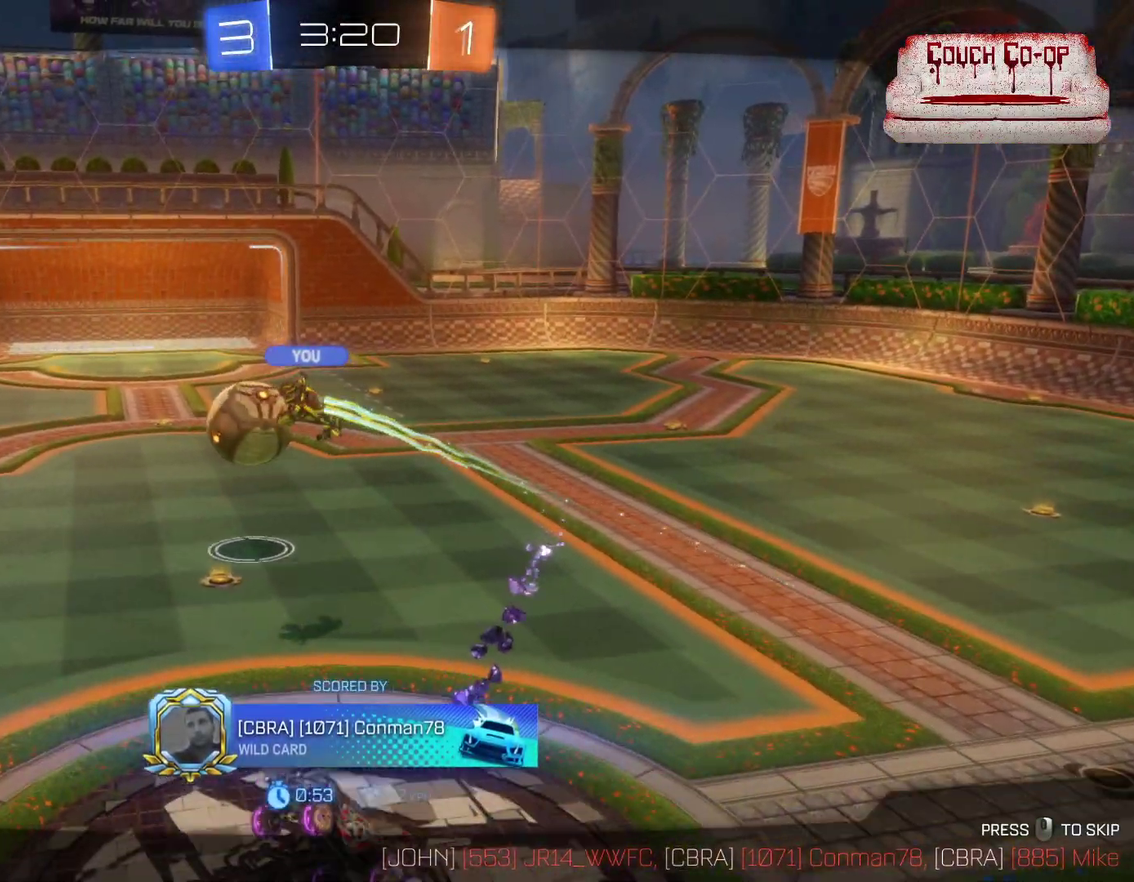
{"buttons": ["DPAD_RIGHT"], "left_stick": "center", "events": [[250, "DPAD_LEFT", "down"], [333, "DPAD_LEFT", "up"], [433, "DPAD_RIGHT", "down"]]}
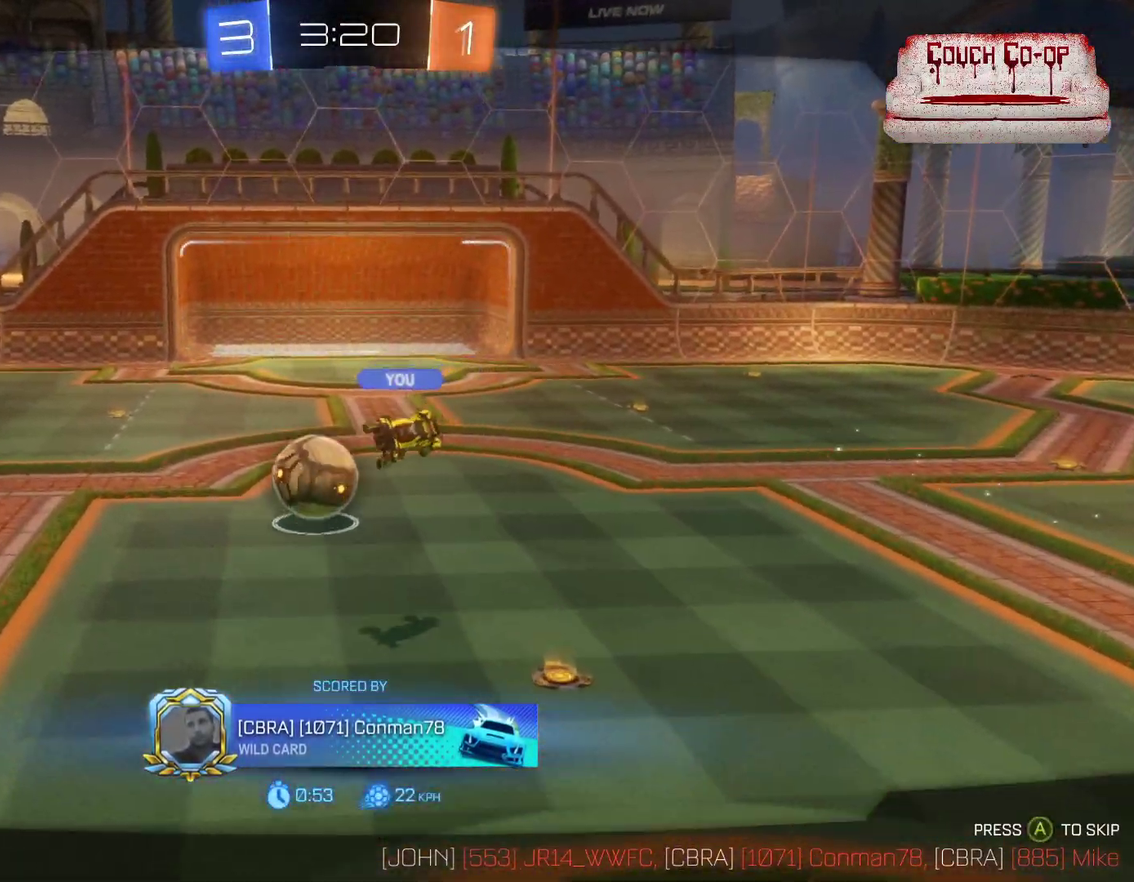
{"buttons": [], "left_stick": "center", "events": [[33, "DPAD_RIGHT", "up"]]}